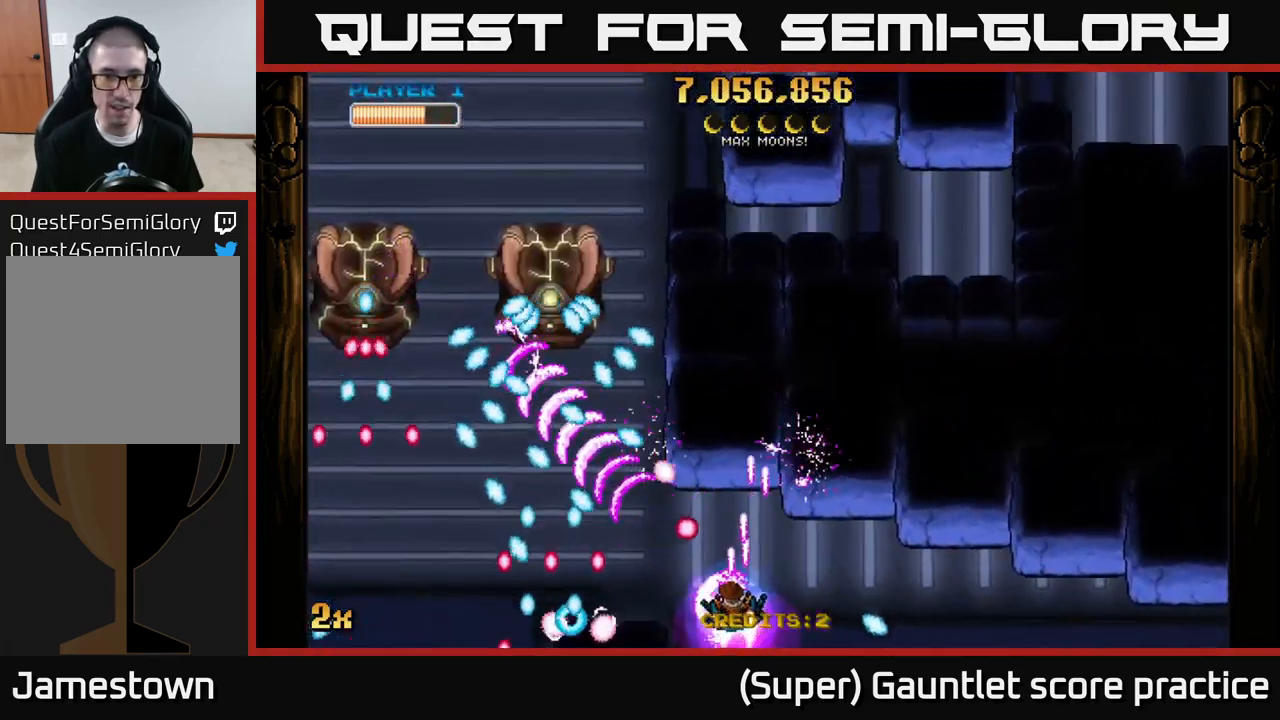
Gameplay with a controller (Xbox layout); each line is a JSON object with the inputs held at the frame after it. "events" lists button and stick changes between this image and that frame as [ms after this image, input, new state], when the widget could be followed in between. Not read: R3 right_stick.
{"buttons": ["A"], "left_stick": "left", "events": [[200, "left_stick", "center"], [300, "left_stick", "up"], [467, "left_stick", "left"]]}
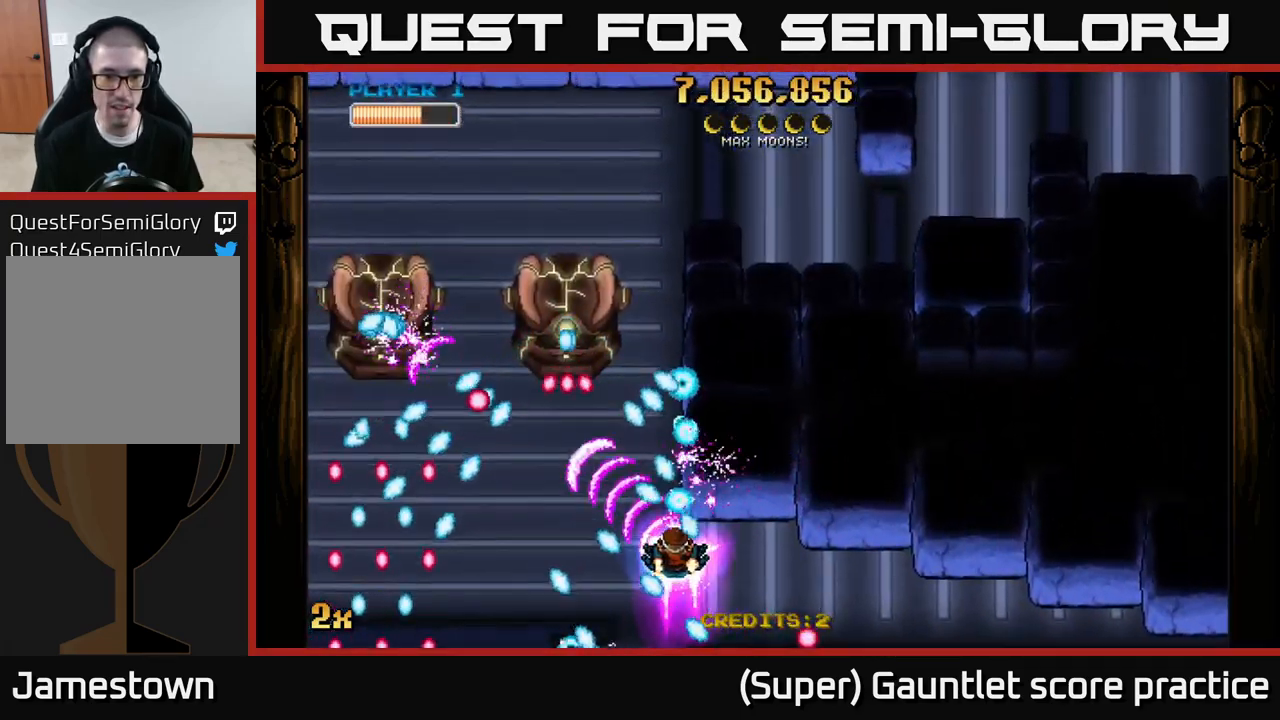
{"buttons": ["A"], "left_stick": "right", "events": [[83, "left_stick", "up-left"], [217, "left_stick", "down-left"], [283, "left_stick", "down"], [467, "left_stick", "right"]]}
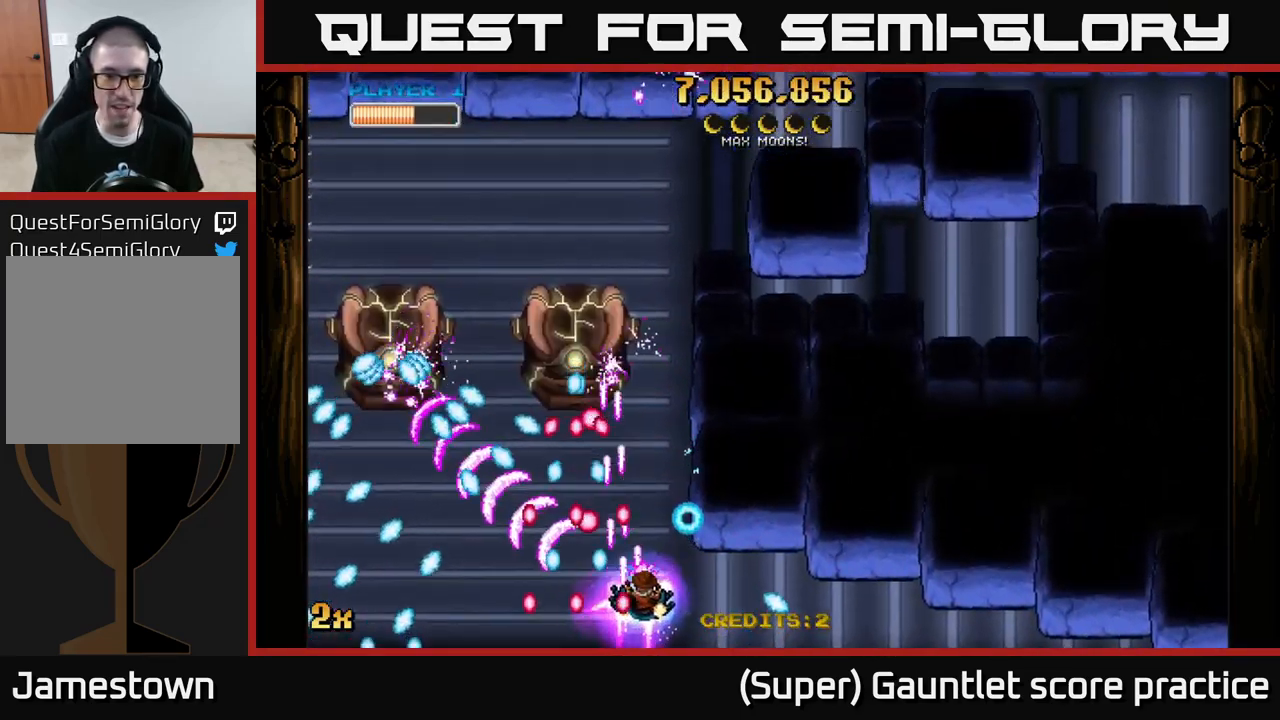
{"buttons": ["A"], "left_stick": "up", "events": [[100, "left_stick", "up"], [350, "left_stick", "up-right"], [483, "left_stick", "up"]]}
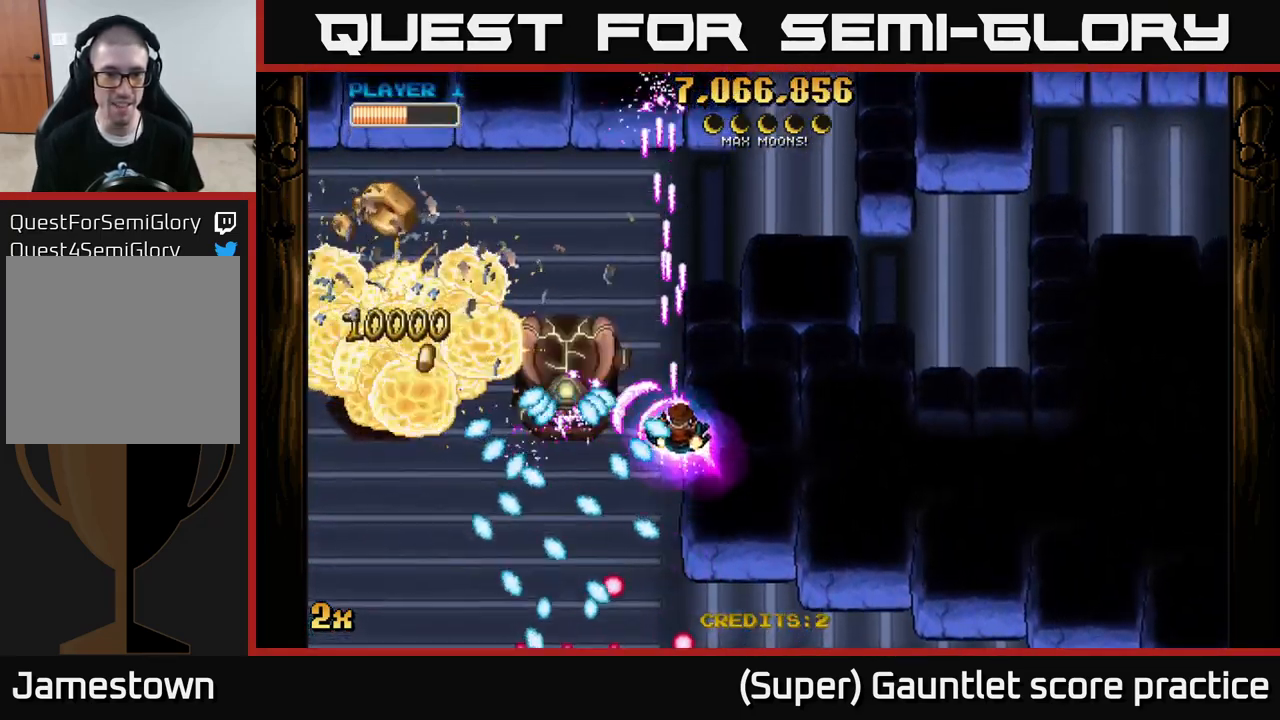
{"buttons": ["A"], "left_stick": "down-left", "events": [[217, "left_stick", "up-right"], [350, "X", "down"], [400, "left_stick", "down-left"], [467, "X", "up"]]}
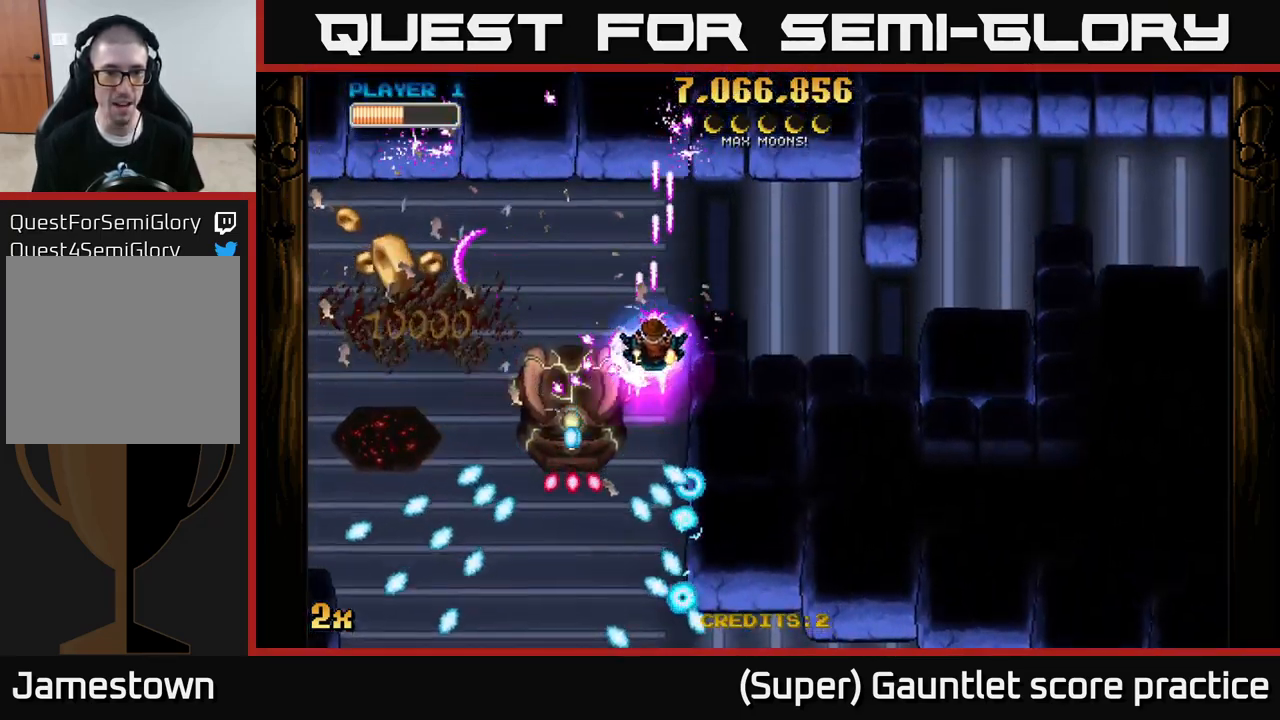
{"buttons": ["A"], "left_stick": "left", "events": [[33, "left_stick", "up-right"], [84, "left_stick", "up-left"], [200, "left_stick", "down-left"], [300, "left_stick", "left"]]}
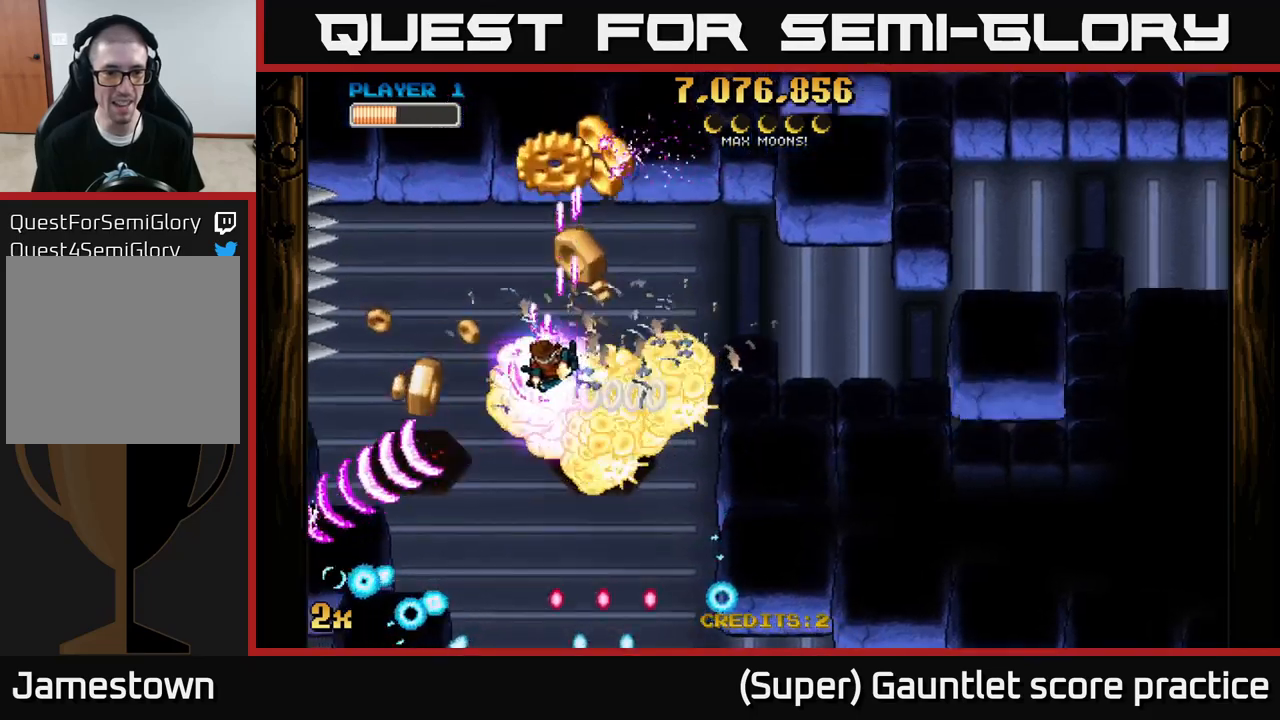
{"buttons": ["A"], "left_stick": "up-right", "events": [[67, "left_stick", "down-left"], [350, "left_stick", "up-right"]]}
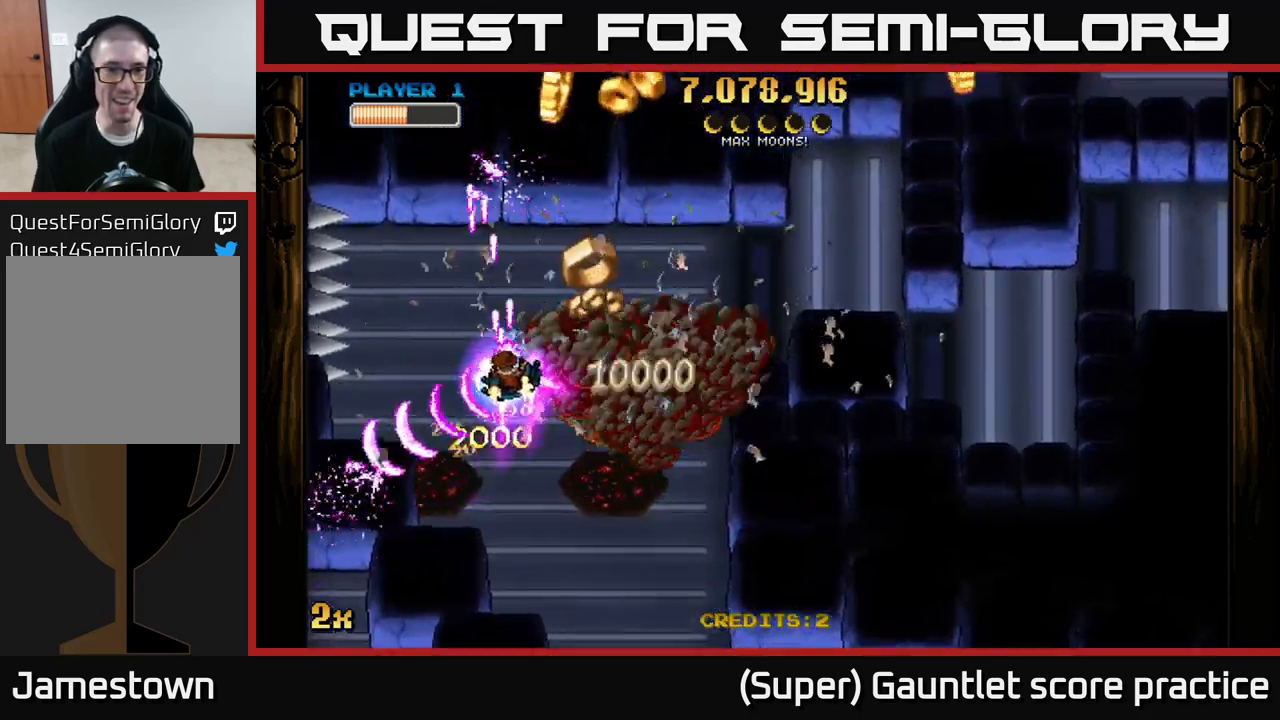
{"buttons": ["A"], "left_stick": "up-left", "events": [[84, "X", "down"], [217, "X", "up"], [250, "left_stick", "right"], [384, "left_stick", "down"], [484, "left_stick", "up-left"]]}
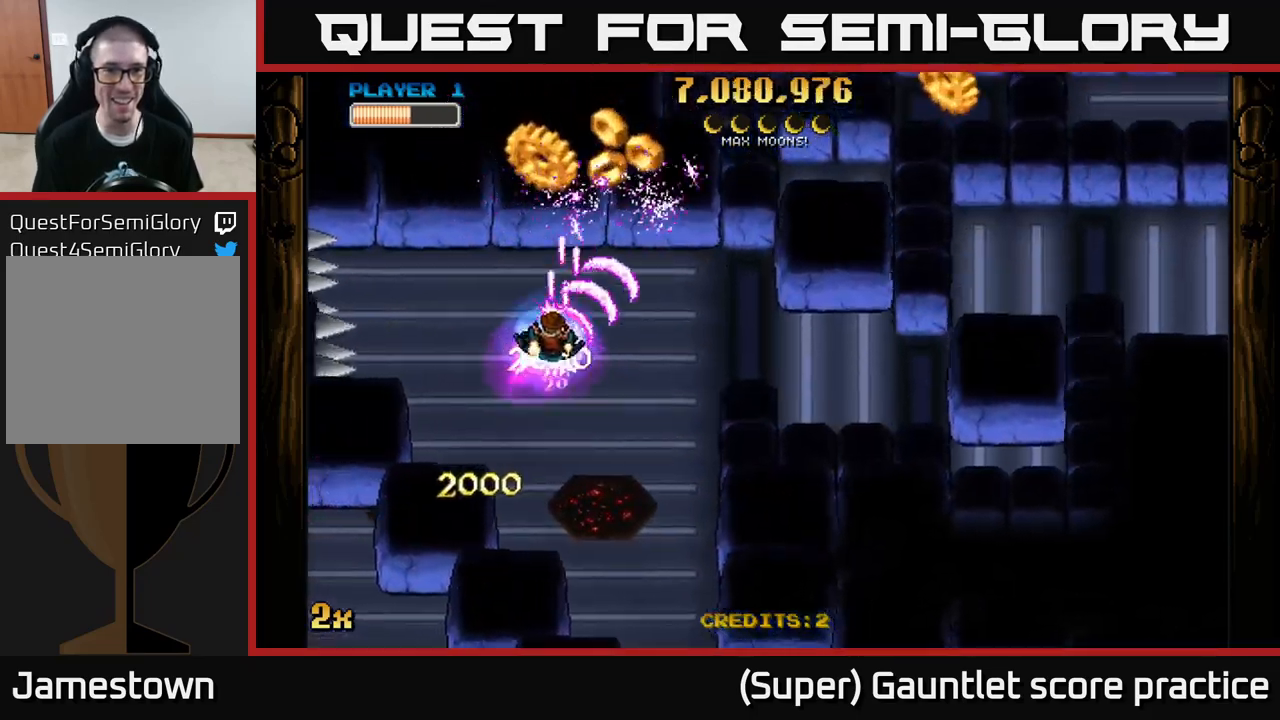
{"buttons": ["A"], "left_stick": "right", "events": [[117, "left_stick", "up-right"], [350, "left_stick", "right"]]}
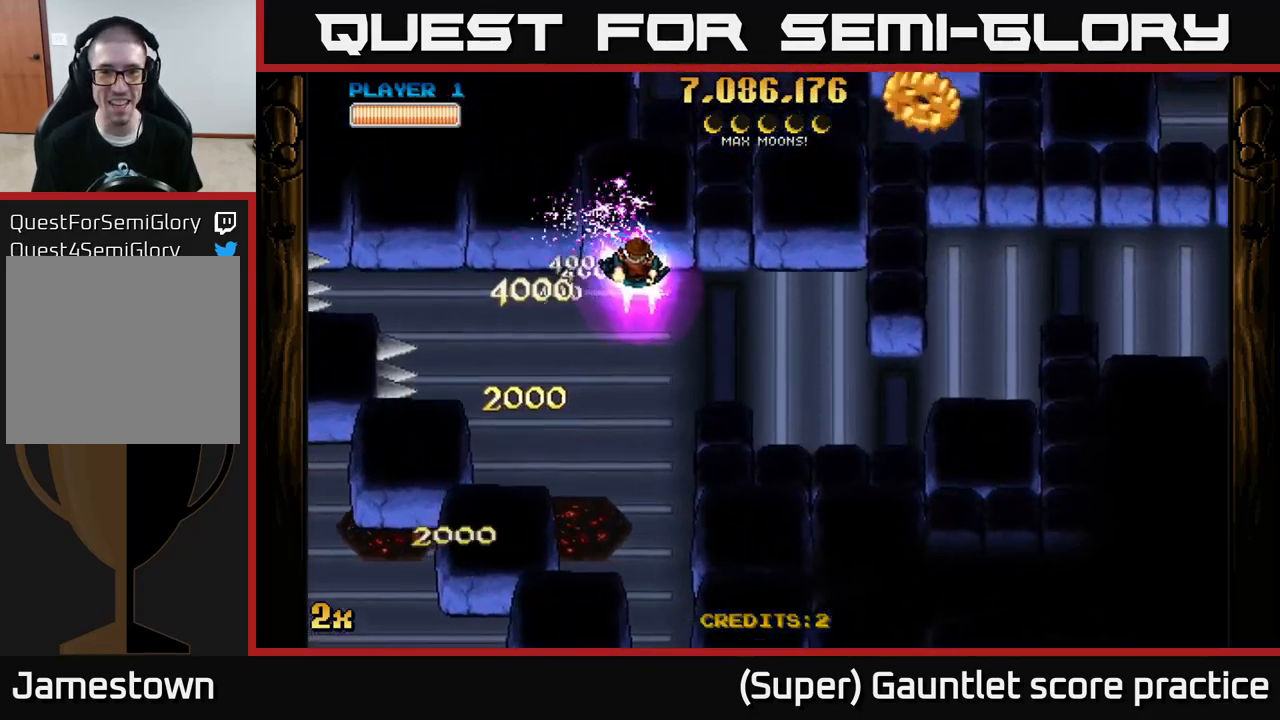
{"buttons": ["A"], "left_stick": "down-right", "events": [[34, "left_stick", "down-right"], [200, "left_stick", "up-right"], [284, "left_stick", "right"], [417, "left_stick", "down-right"]]}
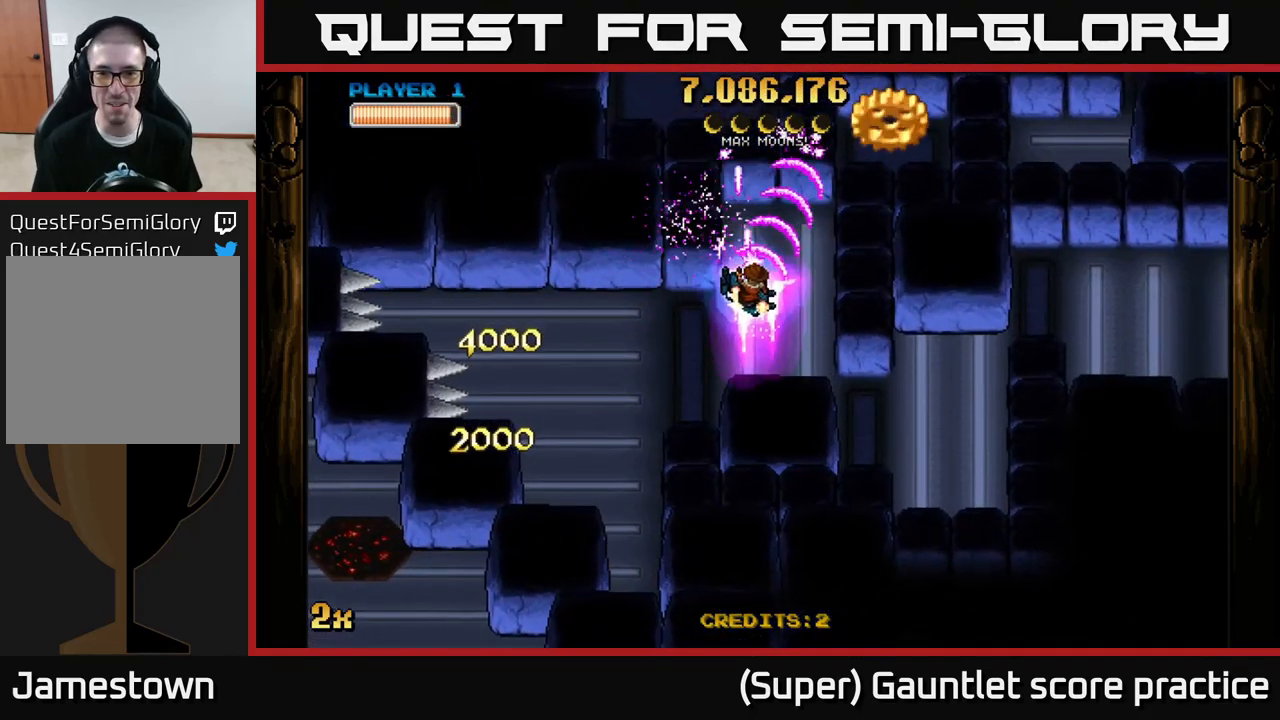
{"buttons": ["A"], "left_stick": "down-right", "events": []}
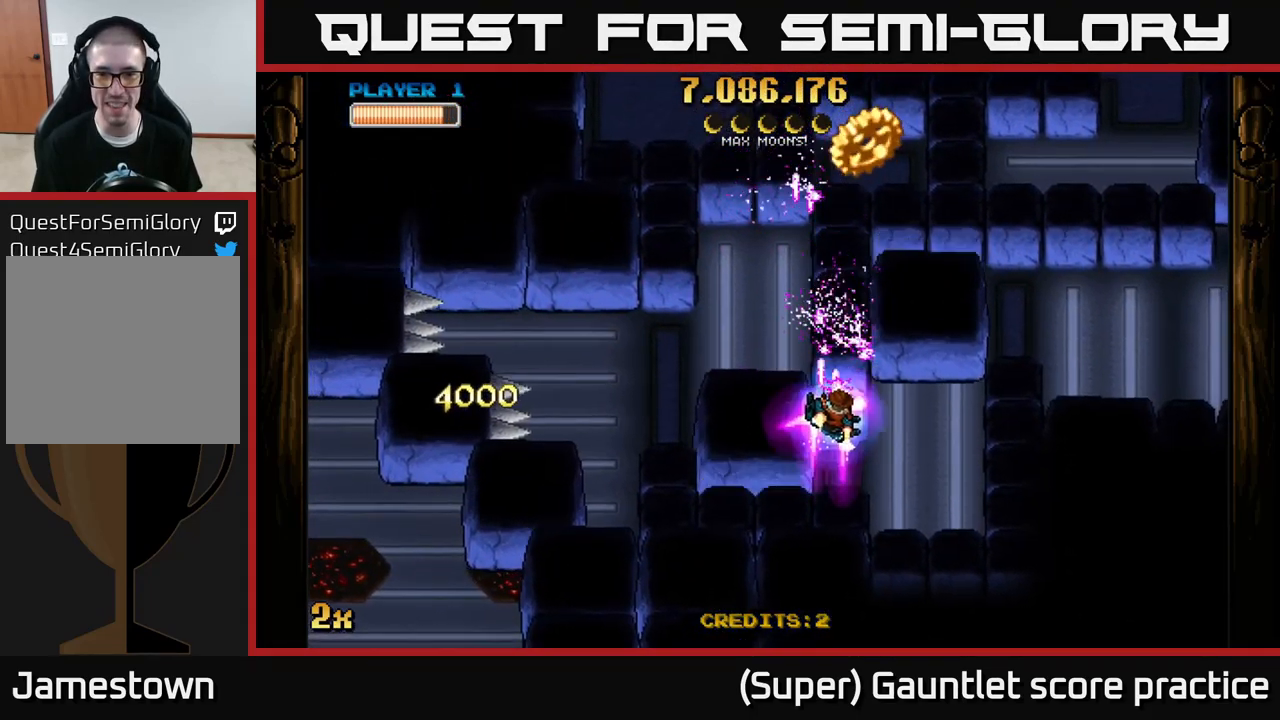
{"buttons": ["A"], "left_stick": "right", "events": [[117, "left_stick", "up-right"], [234, "left_stick", "right"]]}
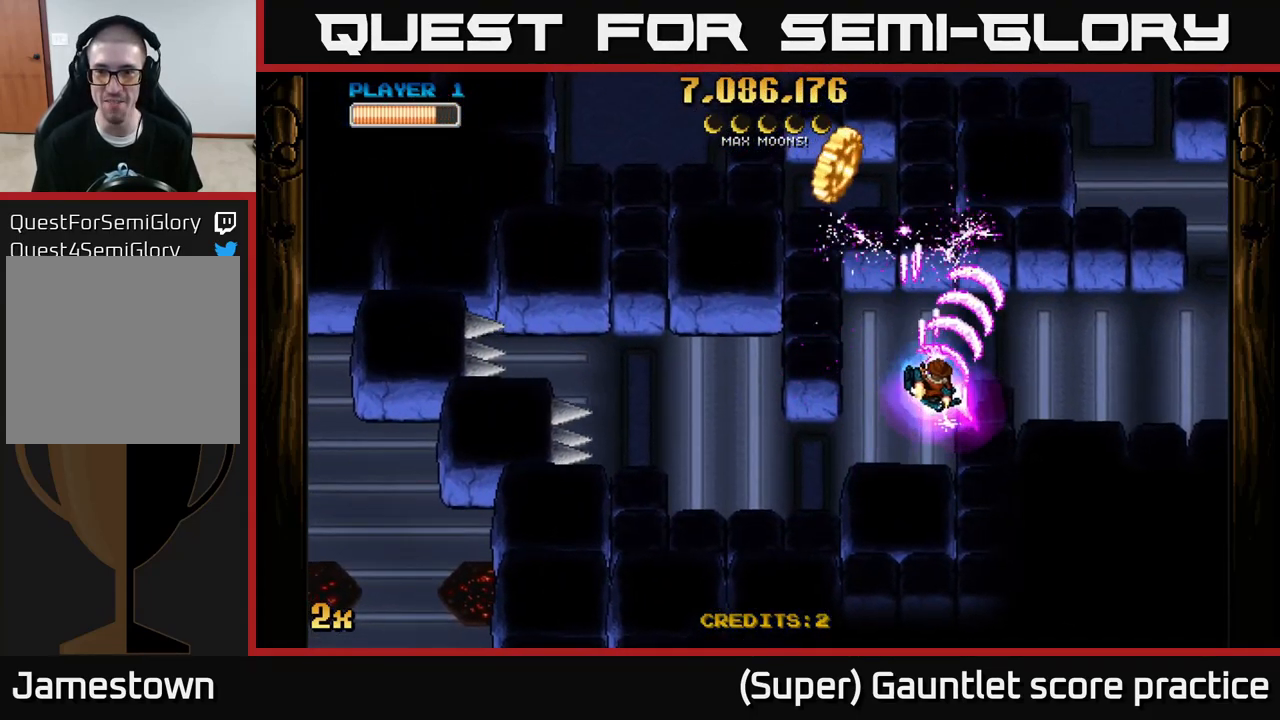
{"buttons": ["A"], "left_stick": "right", "events": []}
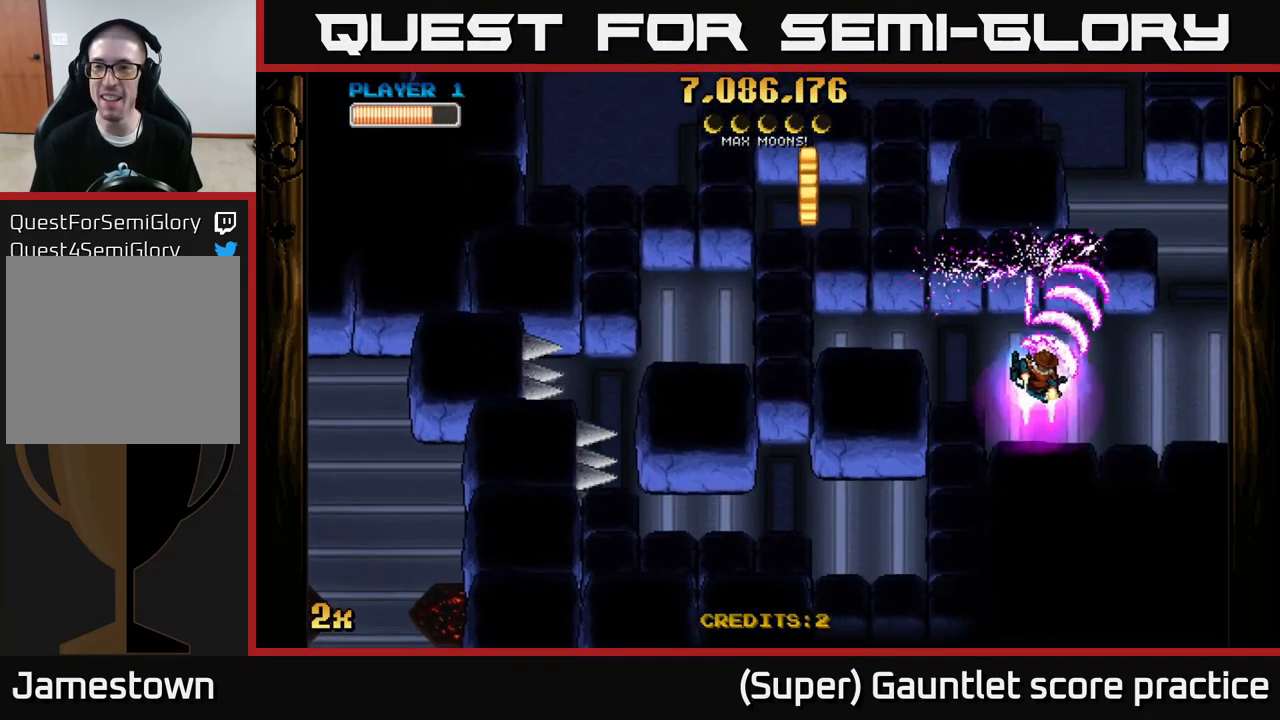
{"buttons": ["A"], "left_stick": "right", "events": [[17, "left_stick", "up-right"], [167, "left_stick", "right"]]}
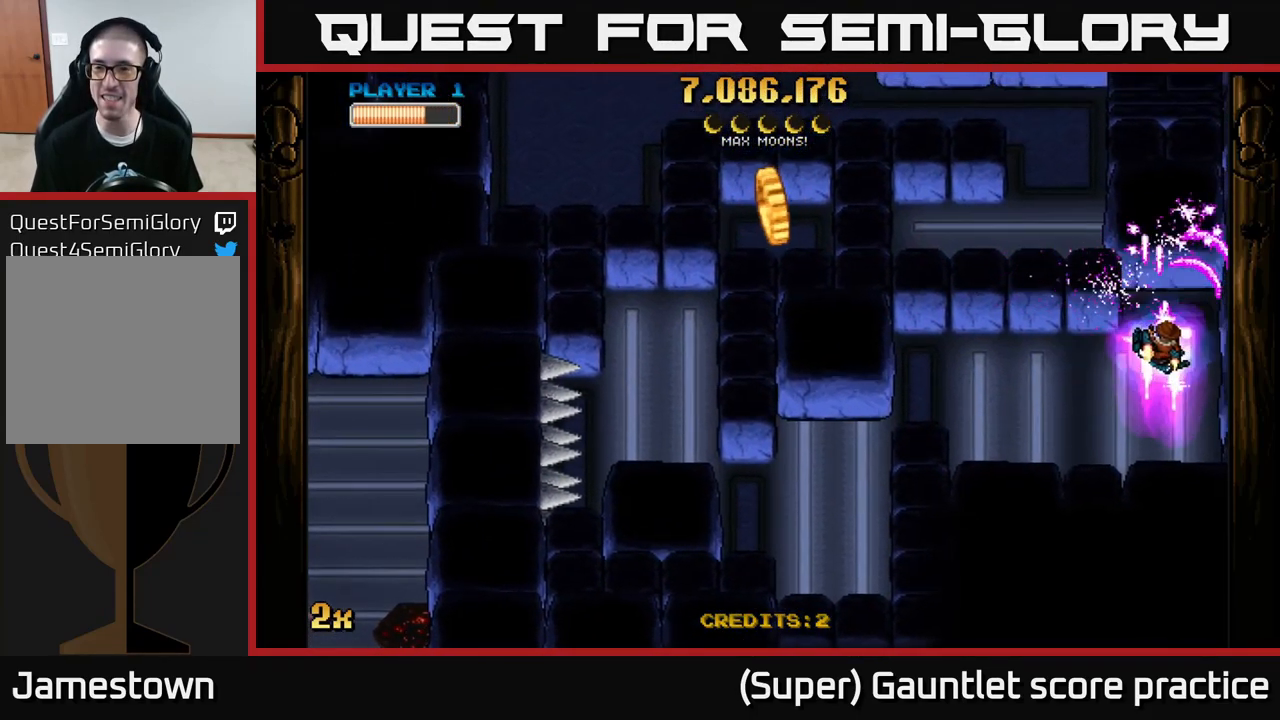
{"buttons": ["A"], "left_stick": "left", "events": [[67, "left_stick", "up-right"], [317, "left_stick", "center"], [467, "left_stick", "left"]]}
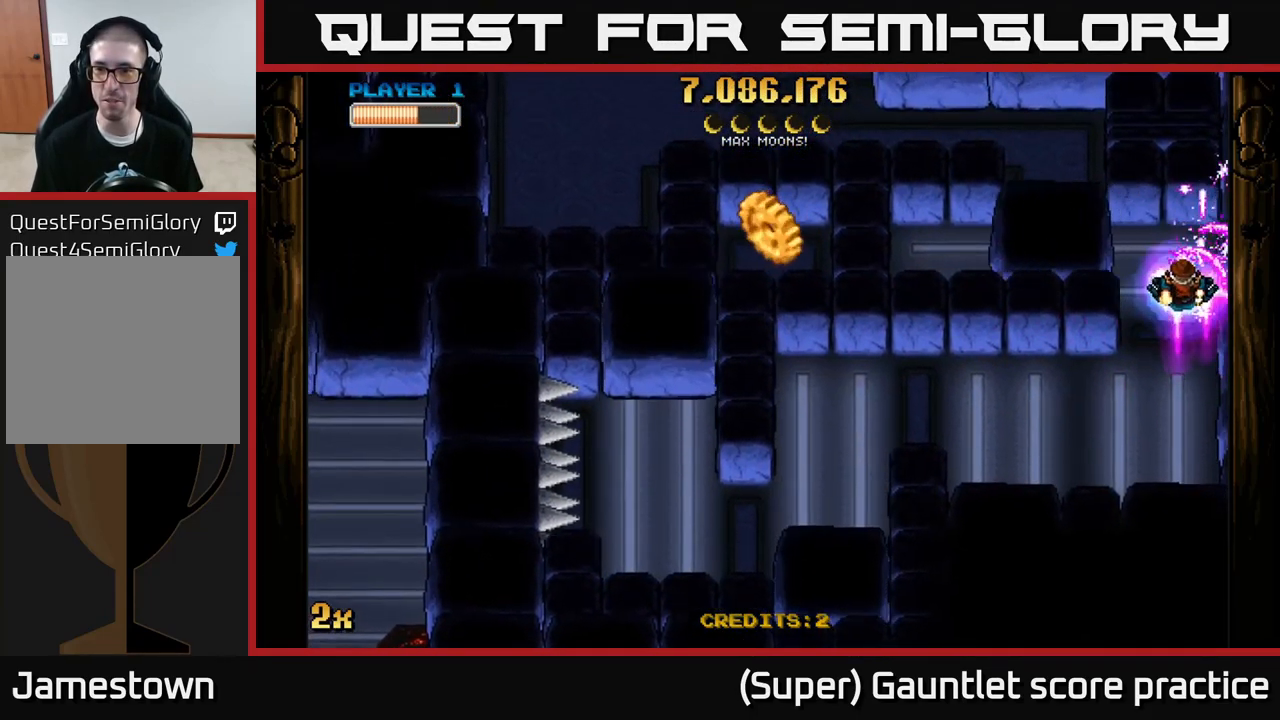
{"buttons": ["A"], "left_stick": "up-left", "events": [[100, "X", "down"], [233, "X", "up"], [333, "left_stick", "up"], [500, "left_stick", "up-left"]]}
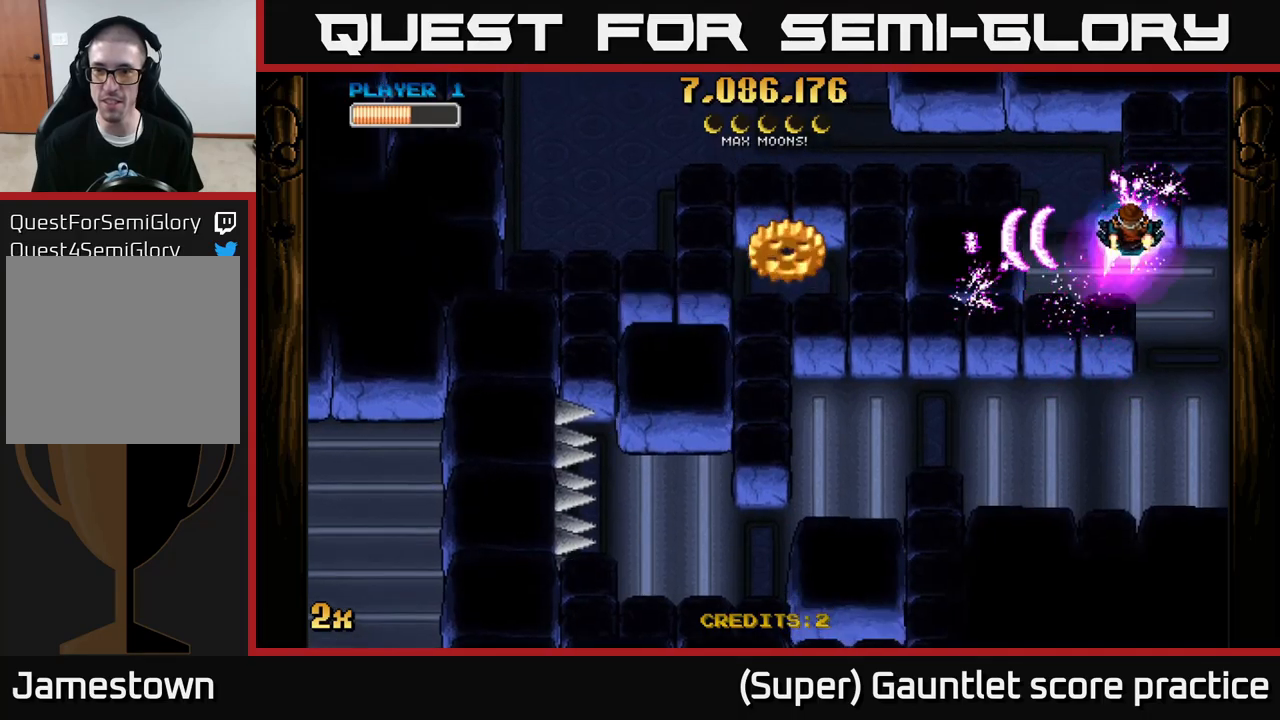
{"buttons": ["A"], "left_stick": "down-left", "events": [[334, "left_stick", "down-left"]]}
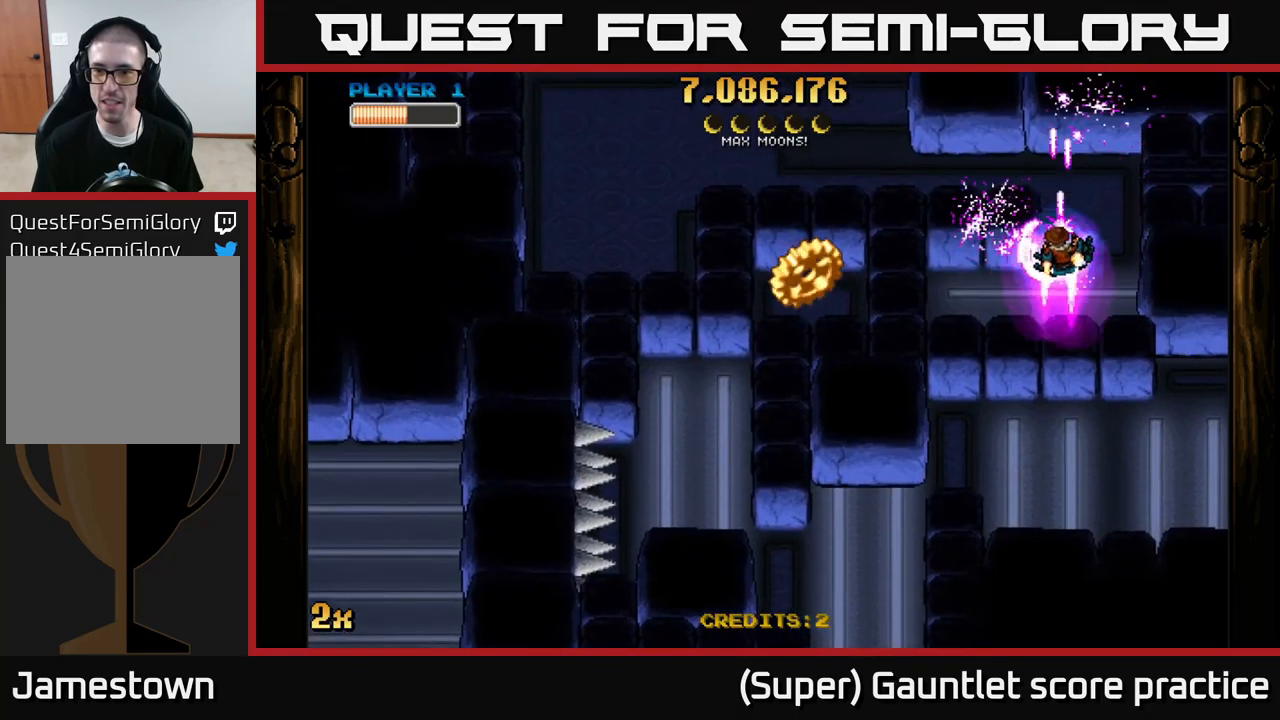
{"buttons": ["A"], "left_stick": "down-left", "events": [[150, "left_stick", "left"], [400, "left_stick", "down-left"]]}
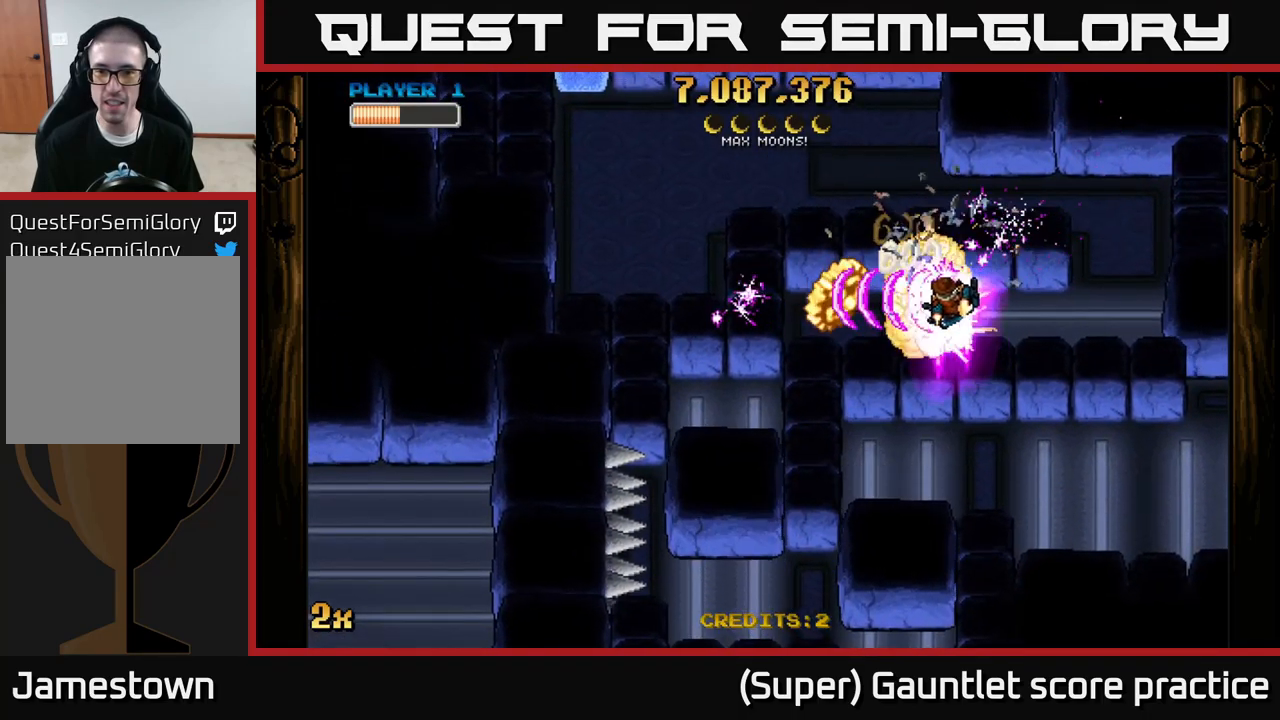
{"buttons": ["A"], "left_stick": "right", "events": [[234, "left_stick", "left"], [367, "left_stick", "up"], [417, "left_stick", "right"]]}
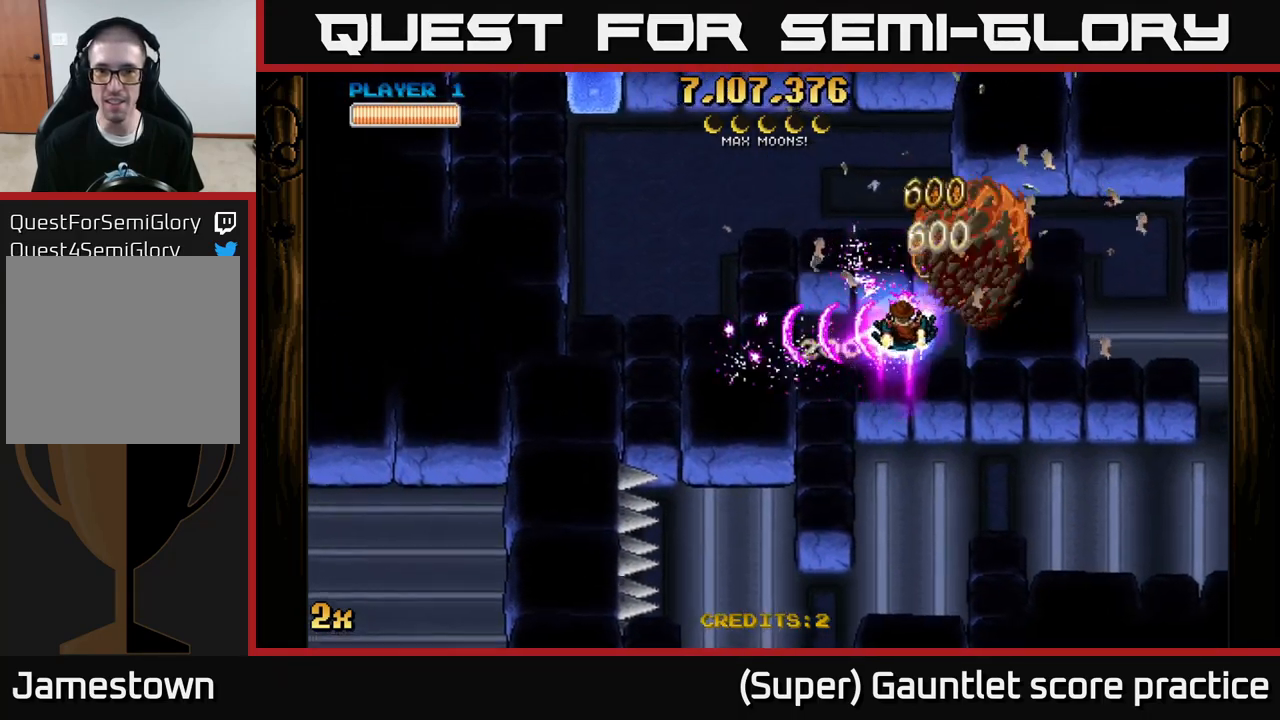
{"buttons": ["A"], "left_stick": "right", "events": []}
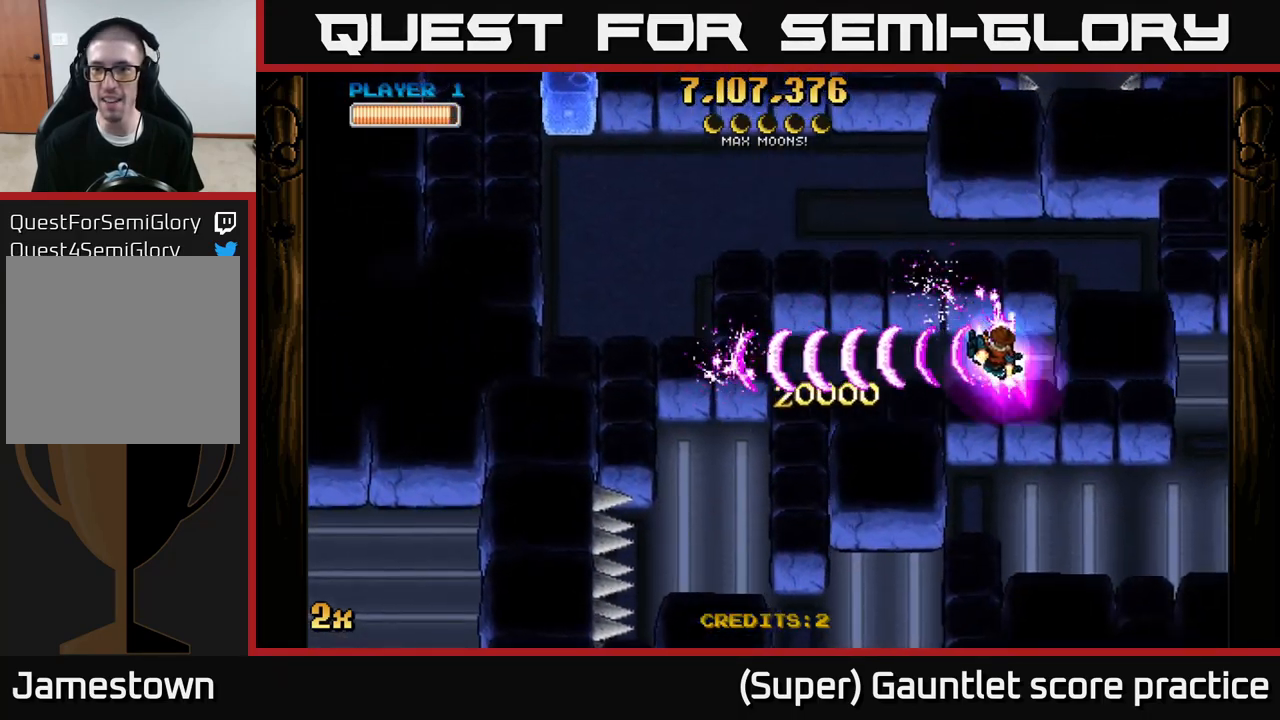
{"buttons": ["A"], "left_stick": "up-left", "events": [[250, "left_stick", "up-right"], [484, "left_stick", "up-left"]]}
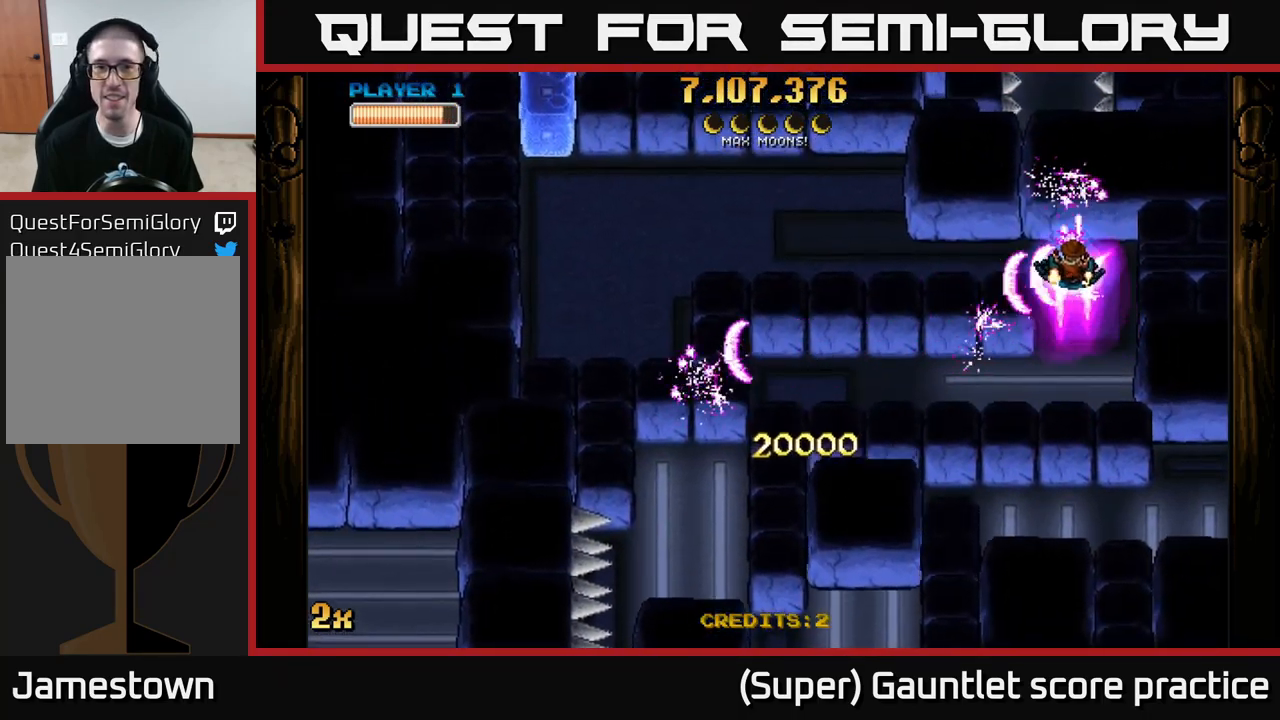
{"buttons": ["A"], "left_stick": "up-left", "events": [[50, "left_stick", "left"], [334, "X", "down"], [334, "left_stick", "up-left"], [450, "X", "up"]]}
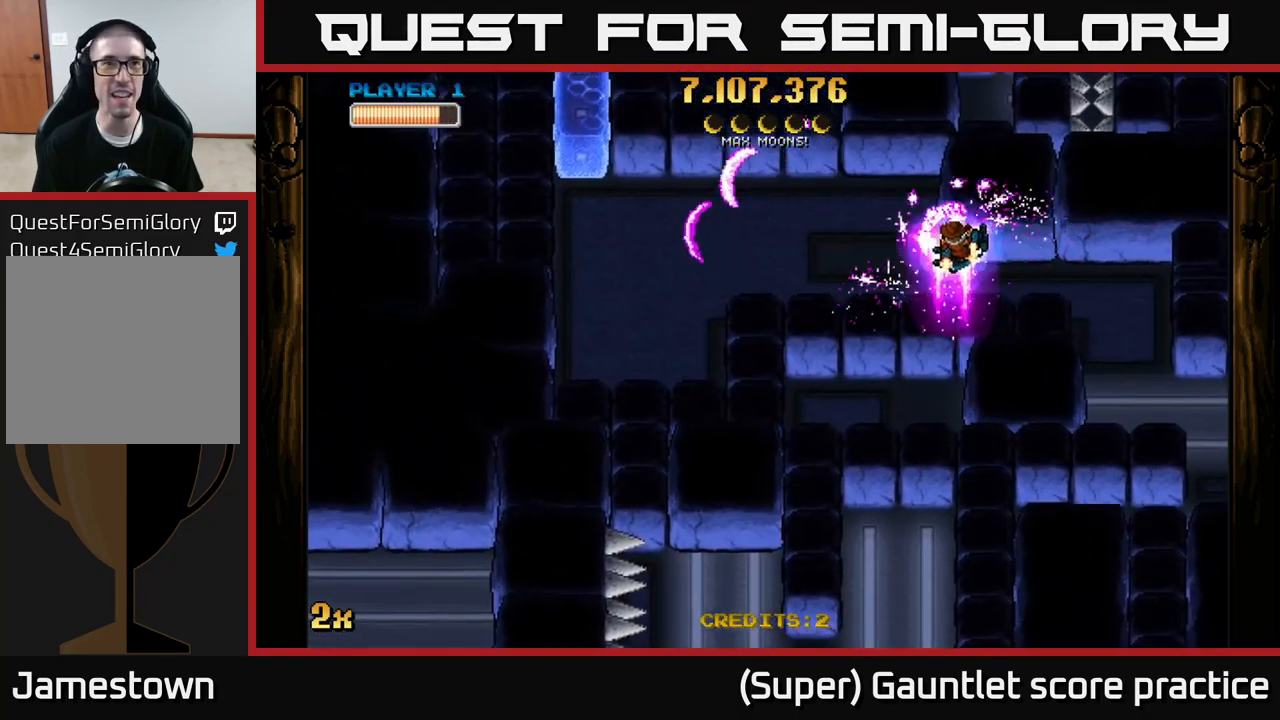
{"buttons": ["A"], "left_stick": "left", "events": [[17, "left_stick", "left"]]}
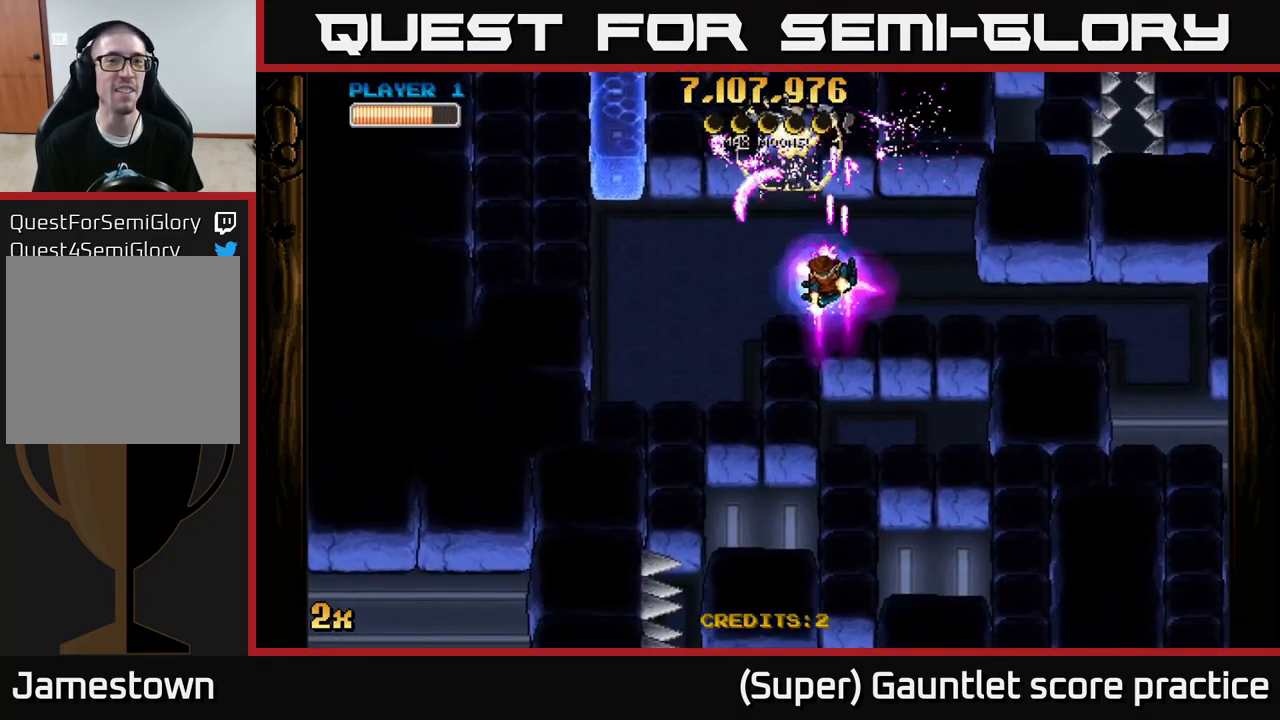
{"buttons": ["A"], "left_stick": "left", "events": []}
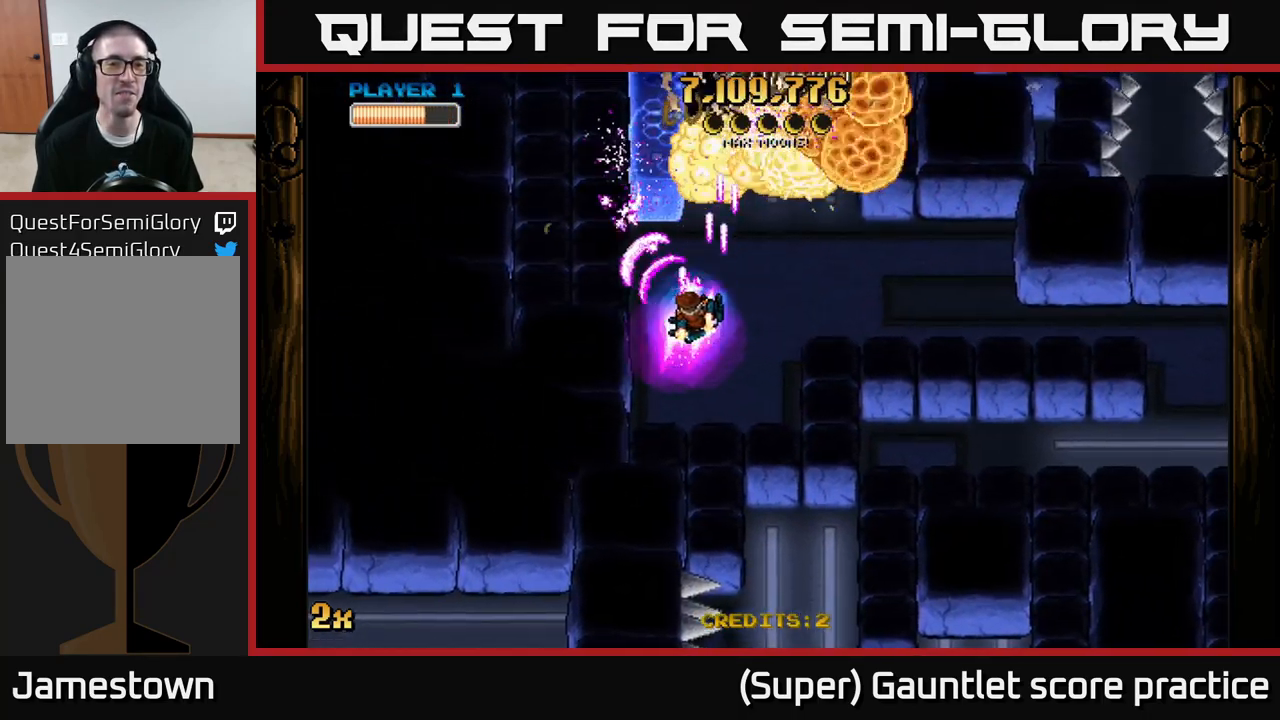
{"buttons": ["A"], "left_stick": "down-left", "events": [[250, "left_stick", "down-left"]]}
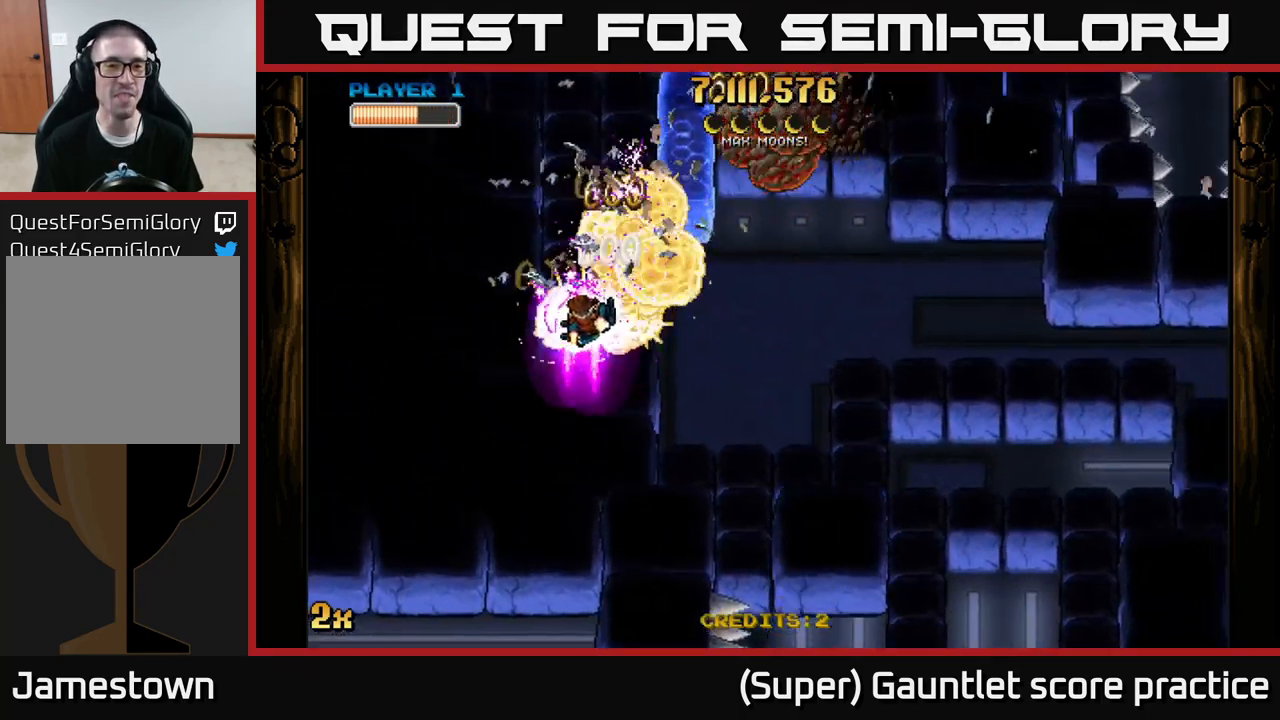
{"buttons": ["A"], "left_stick": "down-right", "events": [[50, "X", "down"], [50, "left_stick", "up"], [217, "X", "up"], [434, "left_stick", "down-right"]]}
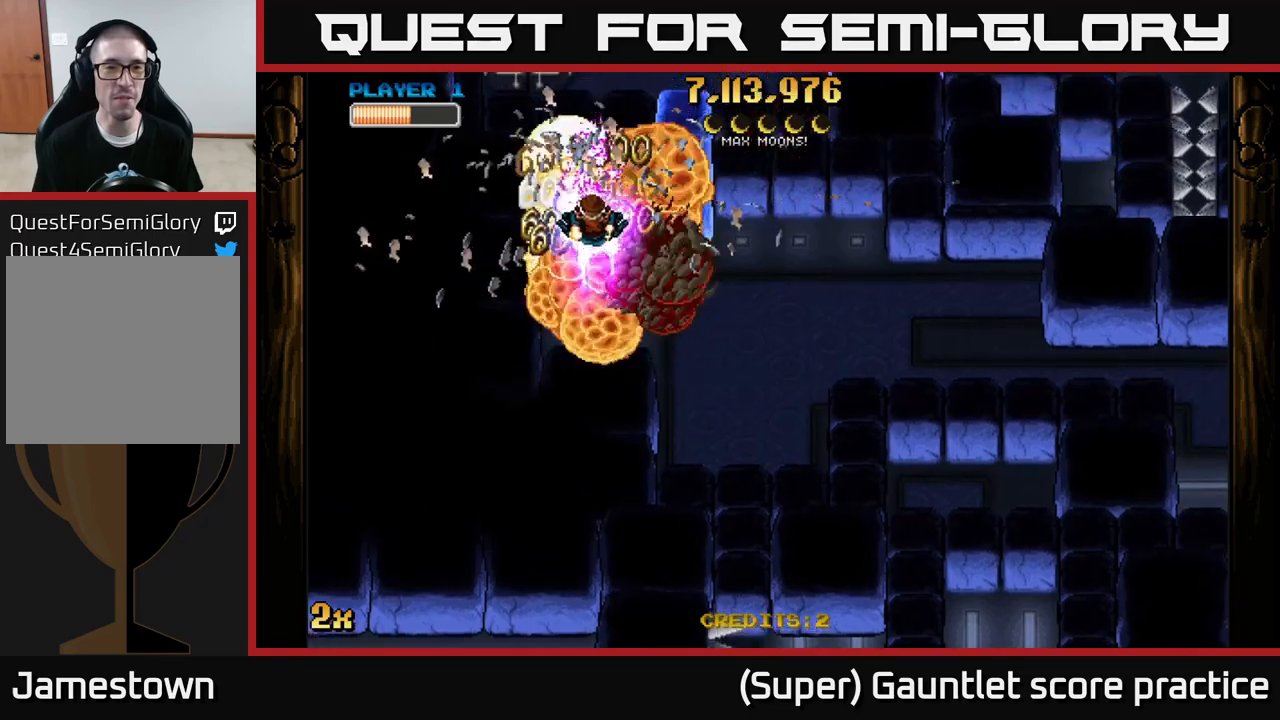
{"buttons": ["A"], "left_stick": "right", "events": [[33, "left_stick", "down"], [200, "left_stick", "down-right"], [317, "left_stick", "right"]]}
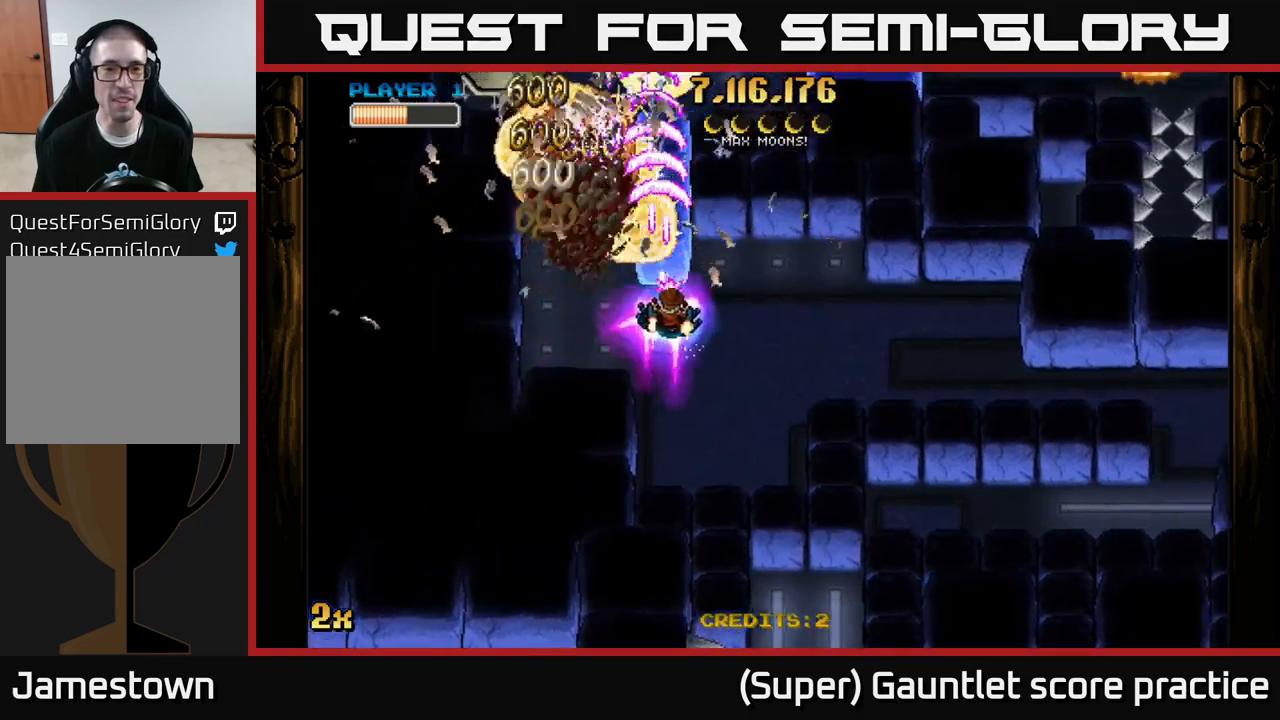
{"buttons": ["A"], "left_stick": "right", "events": []}
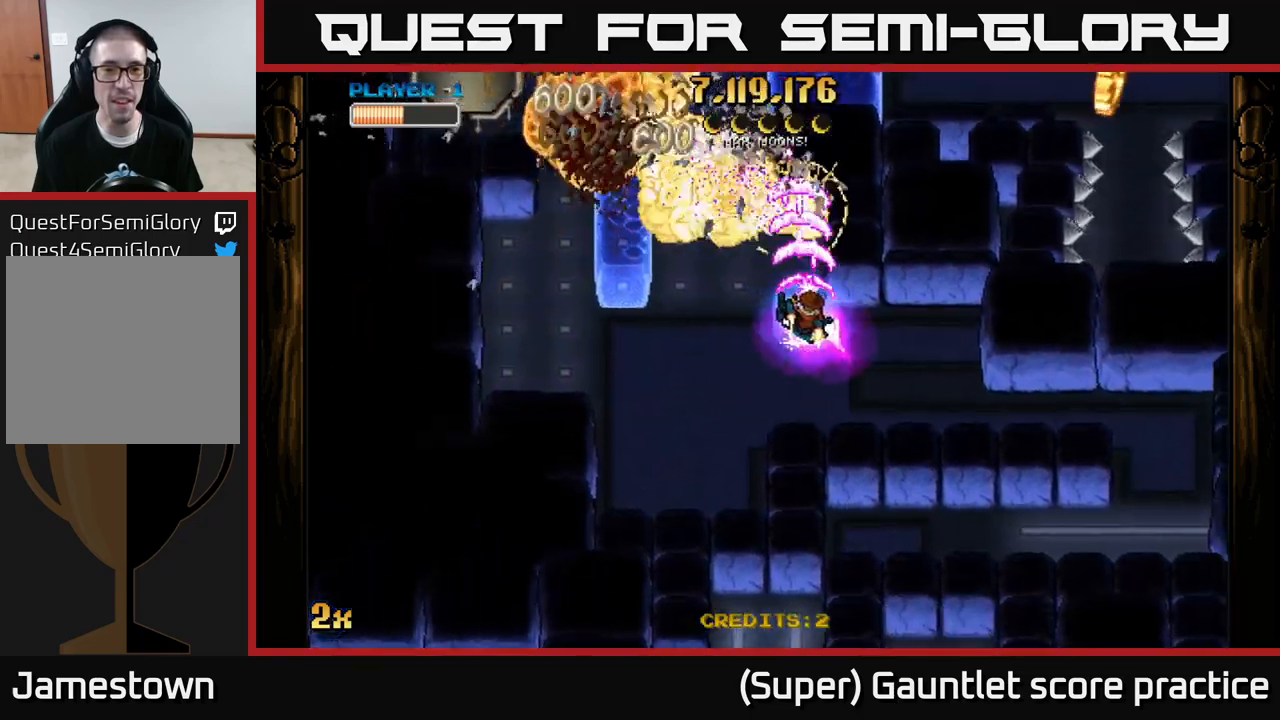
{"buttons": ["A"], "left_stick": "up-left", "events": [[67, "left_stick", "left"], [350, "X", "down"], [367, "left_stick", "up-left"], [467, "X", "up"]]}
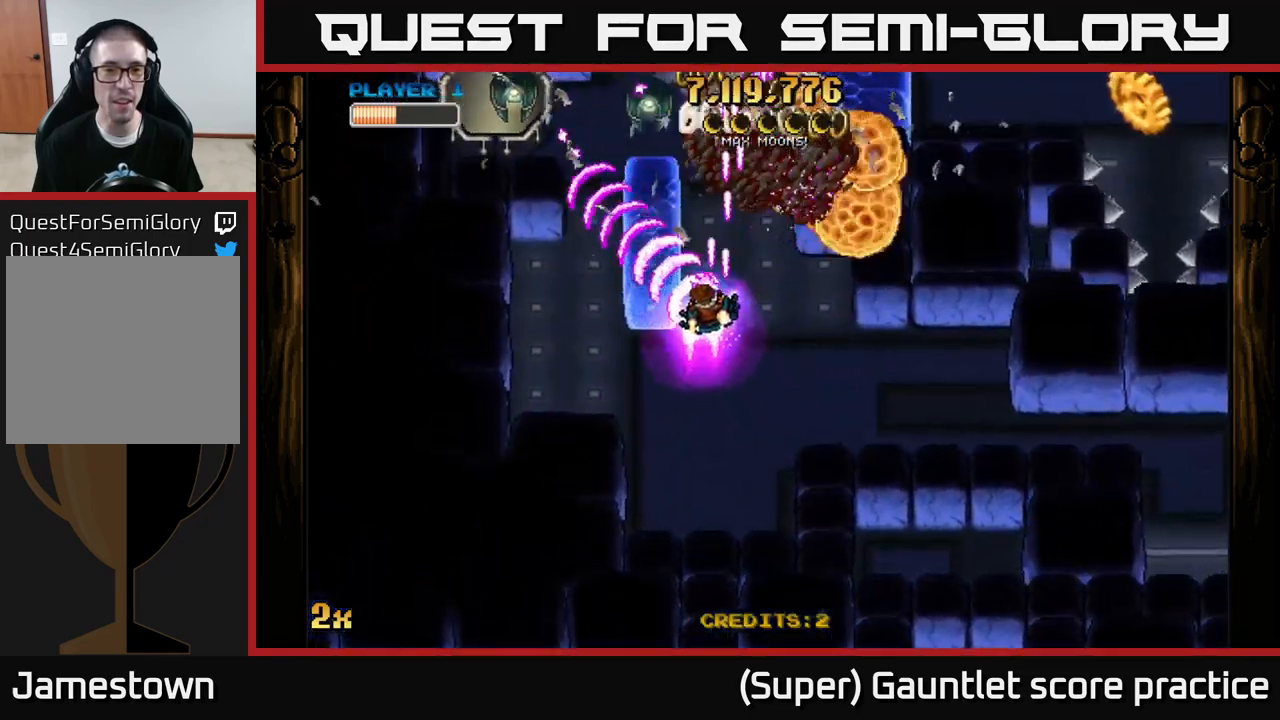
{"buttons": ["A"], "left_stick": "down-left", "events": [[183, "left_stick", "down-right"], [250, "left_stick", "right"], [417, "left_stick", "down-left"]]}